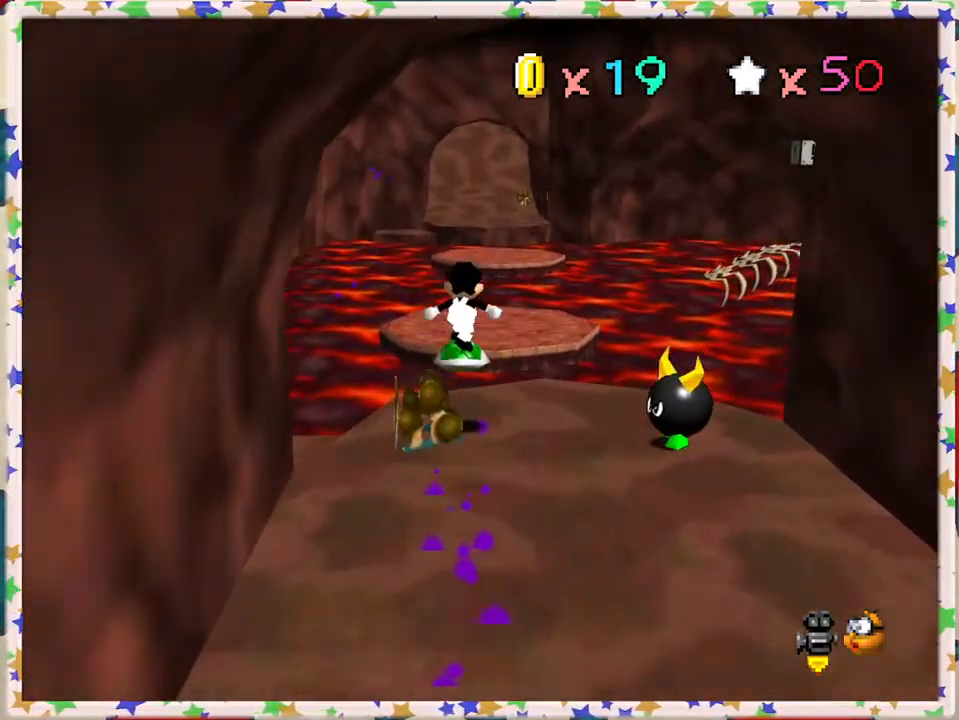
Gameplay with a controller (Nintendo layout); each line is a JSON object with the inputs held at the frame after it. "events" lists button and stick changes between this image and that frame as [ms after this image, input, new state], when the widget could be followed in between. Not read: L3 R3.
{"buttons": [], "left_stick": "left", "events": [[67, "left_stick", "up-left"], [133, "A", "up"], [417, "left_stick", "left"]]}
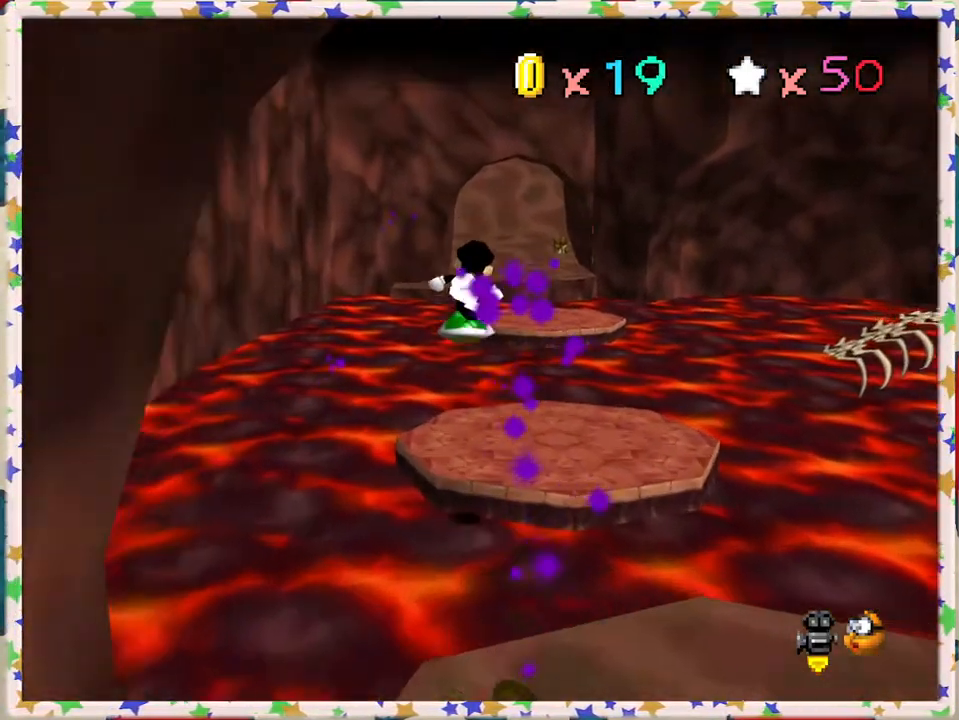
{"buttons": [], "left_stick": "up-left", "events": [[283, "left_stick", "up-left"]]}
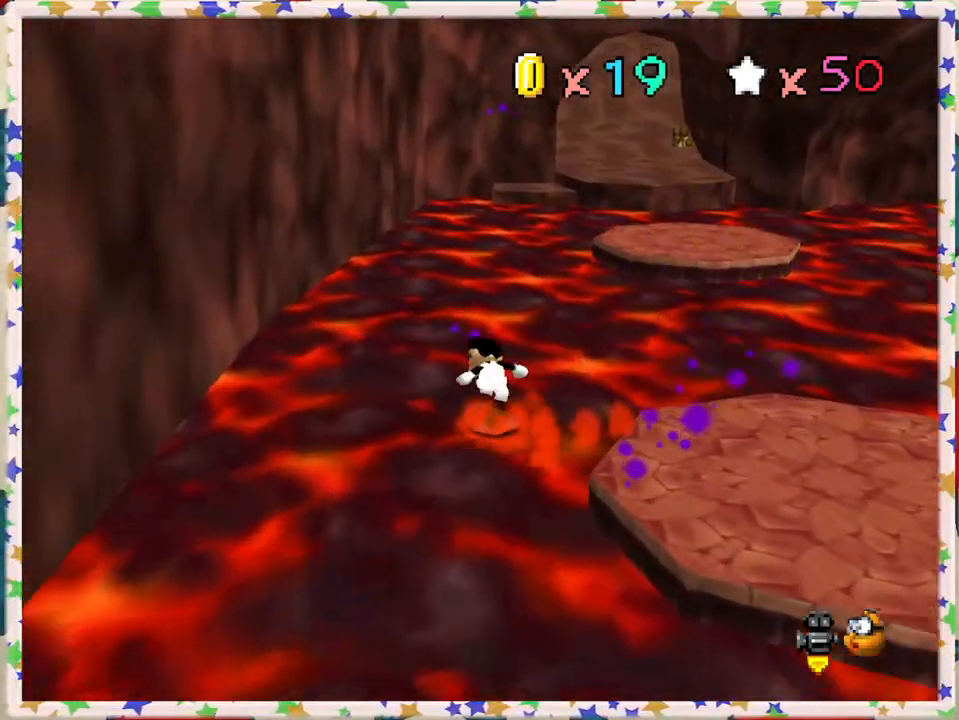
{"buttons": [], "left_stick": "up-left", "events": [[83, "left_stick", "up"], [400, "left_stick", "up-left"]]}
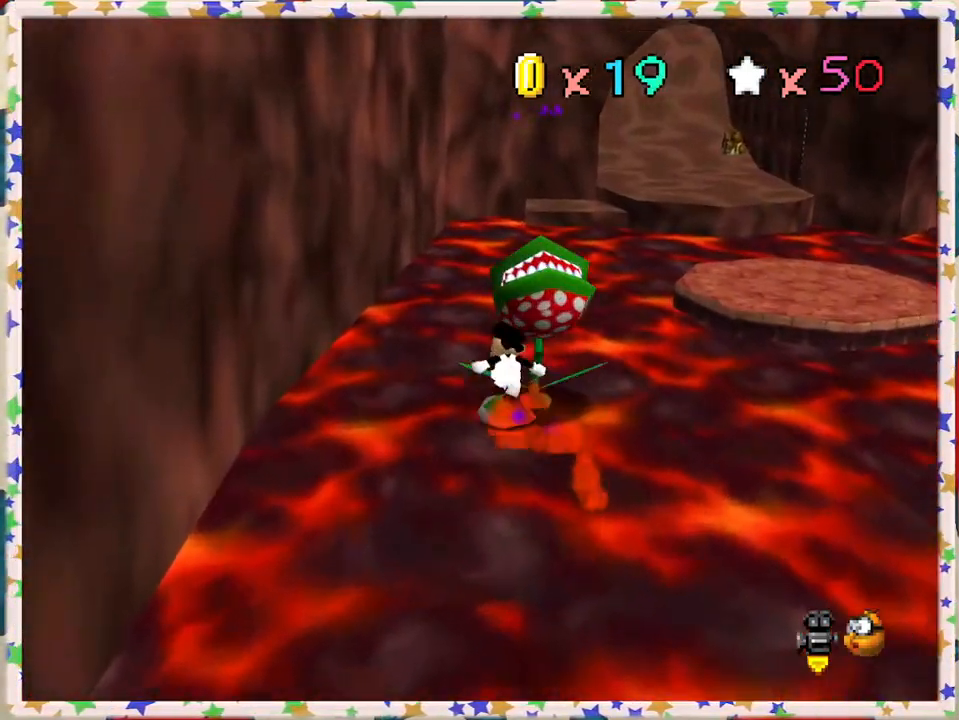
{"buttons": ["A"], "left_stick": "right", "events": [[50, "left_stick", "down"], [233, "A", "down"], [233, "left_stick", "down-right"], [383, "left_stick", "right"]]}
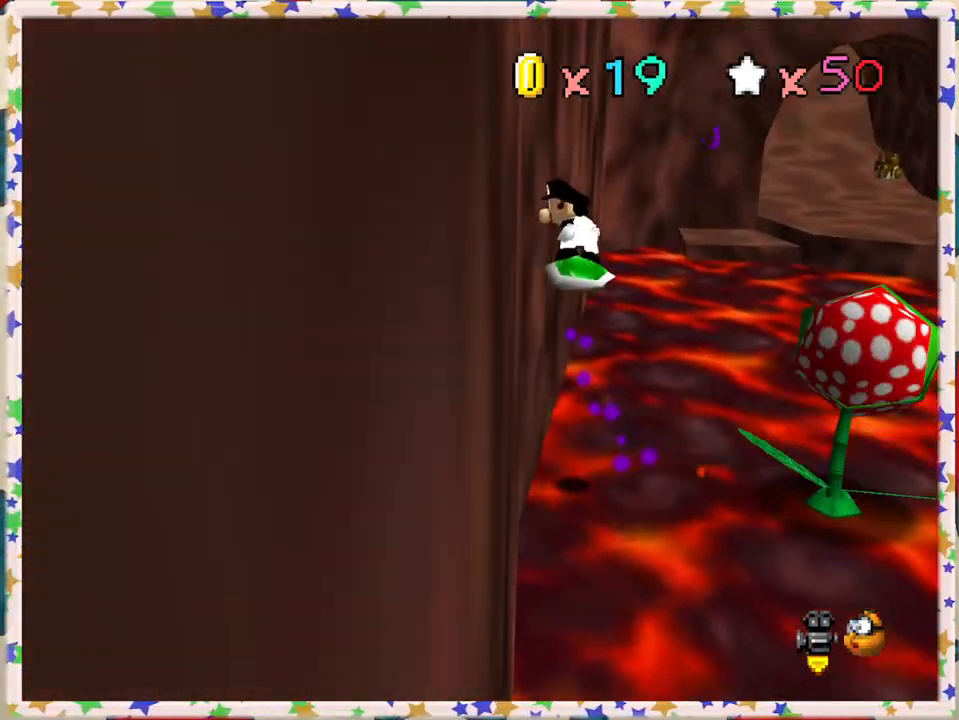
{"buttons": ["A"], "left_stick": "center", "events": [[500, "left_stick", "center"]]}
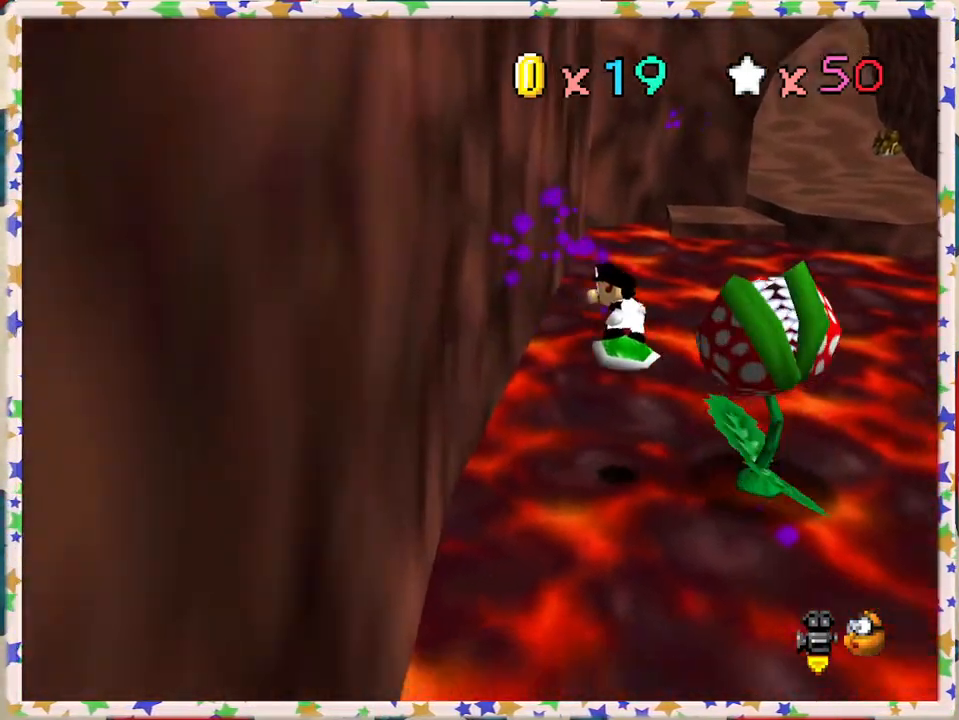
{"buttons": [], "left_stick": "up", "events": [[17, "A", "up"], [50, "left_stick", "up"]]}
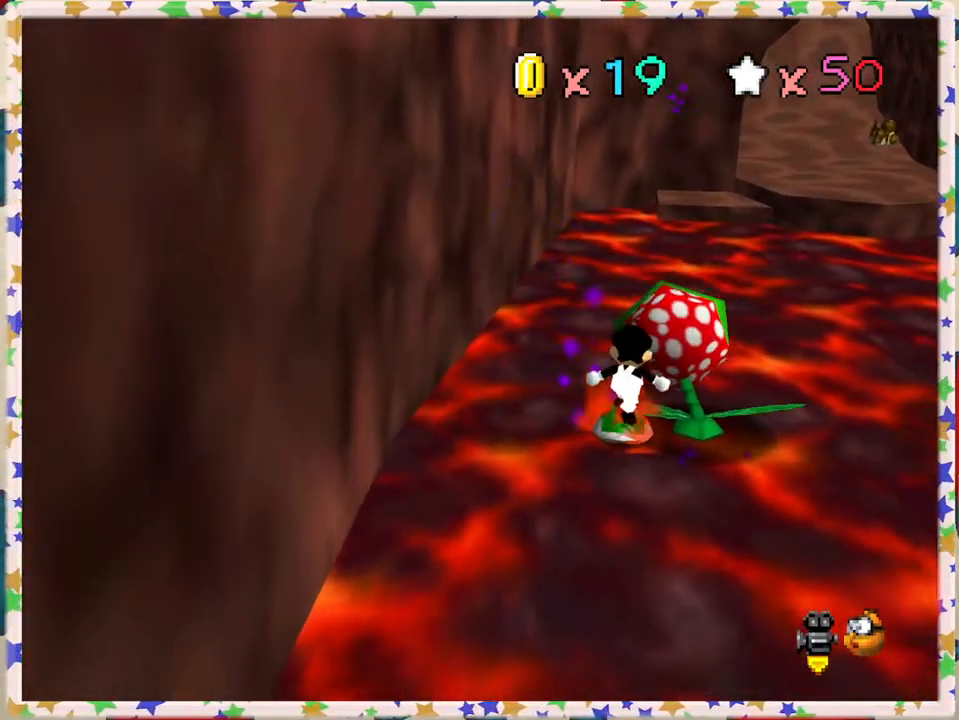
{"buttons": [], "left_stick": "up", "events": []}
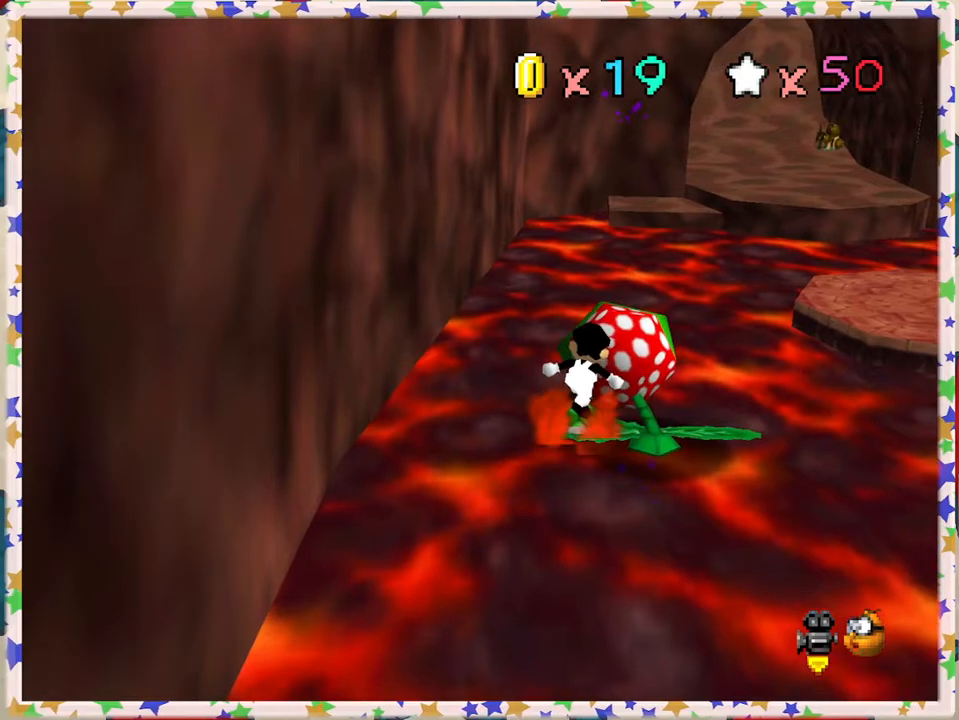
{"buttons": [], "left_stick": "up", "events": []}
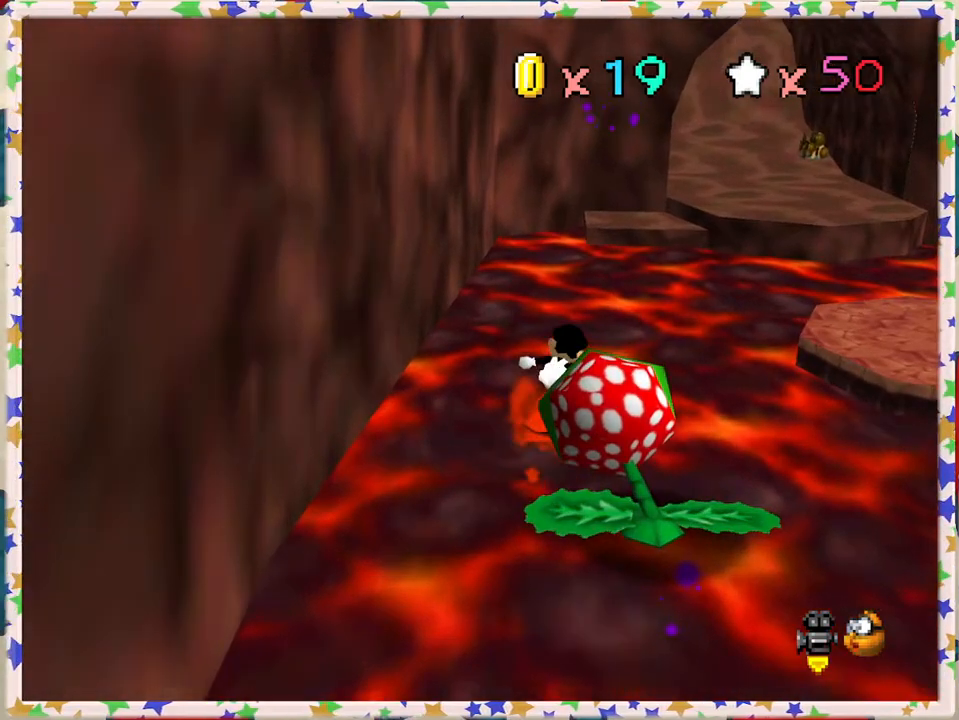
{"buttons": ["A"], "left_stick": "up", "events": [[133, "A", "down"]]}
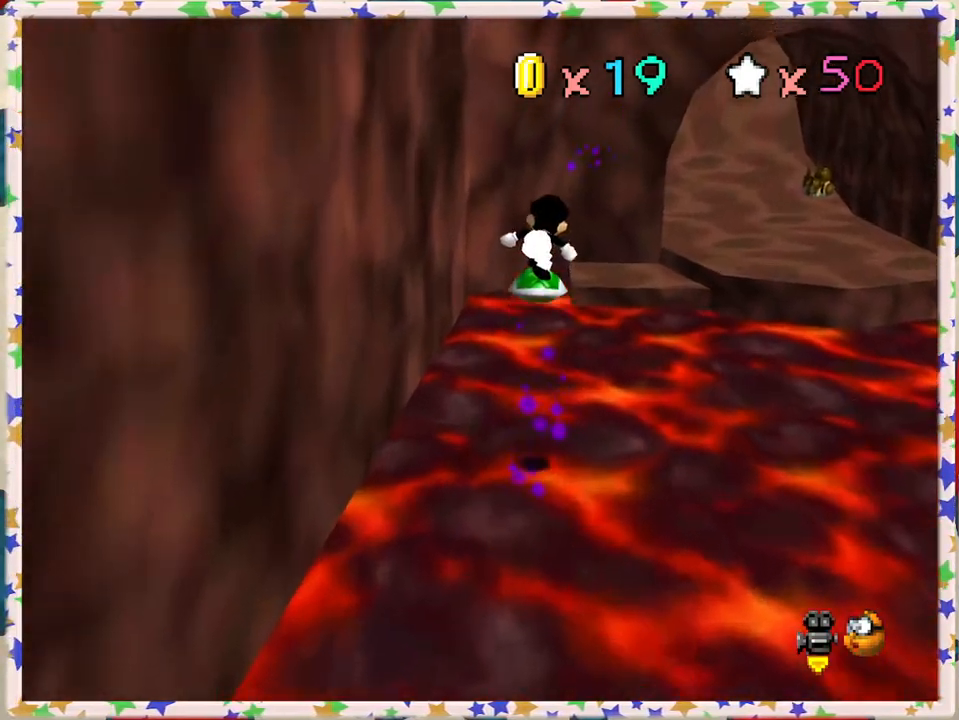
{"buttons": [], "left_stick": "up-right", "events": [[250, "A", "up"], [417, "left_stick", "up-right"]]}
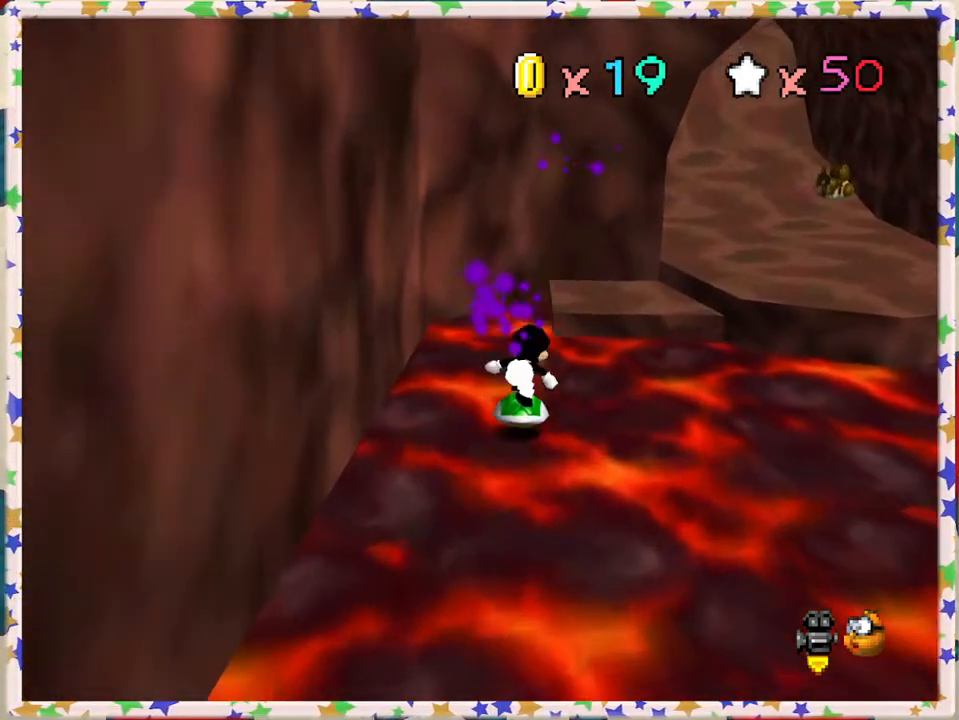
{"buttons": ["A"], "left_stick": "down", "events": [[133, "left_stick", "up"], [167, "A", "down"], [400, "left_stick", "down"]]}
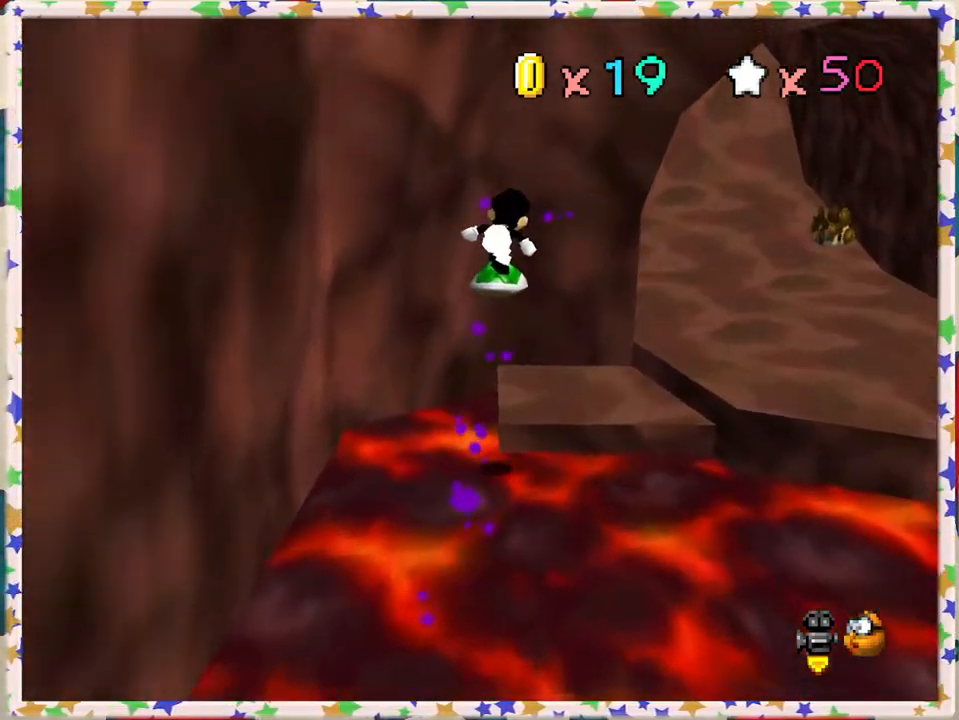
{"buttons": [], "left_stick": "center", "events": [[317, "A", "up"], [417, "left_stick", "center"]]}
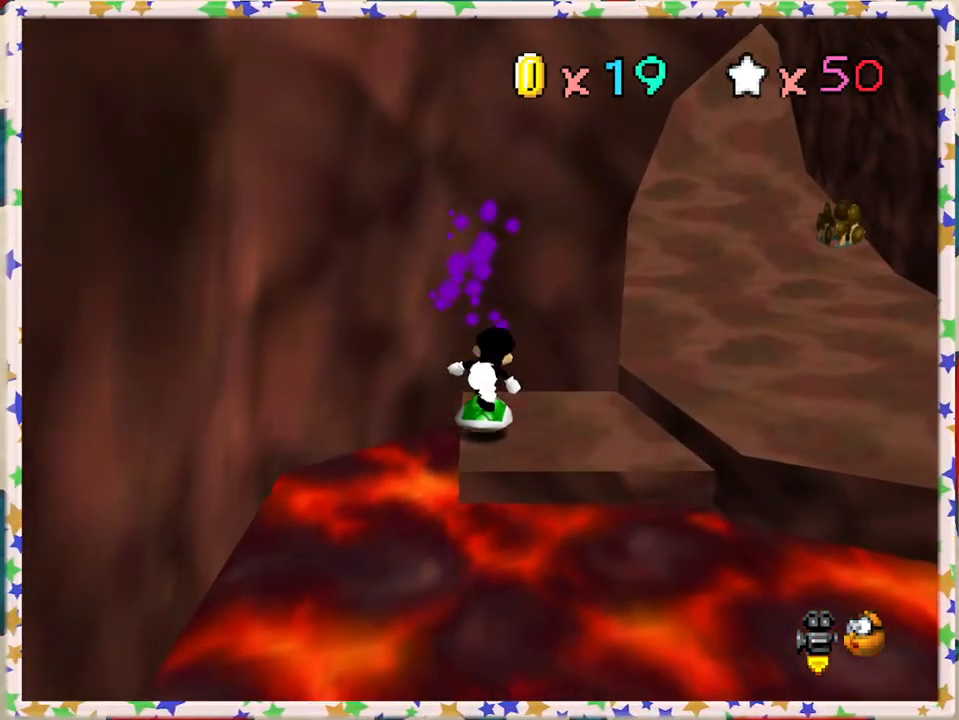
{"buttons": ["A"], "left_stick": "down", "events": [[67, "A", "down"], [300, "left_stick", "up-left"], [417, "left_stick", "down"]]}
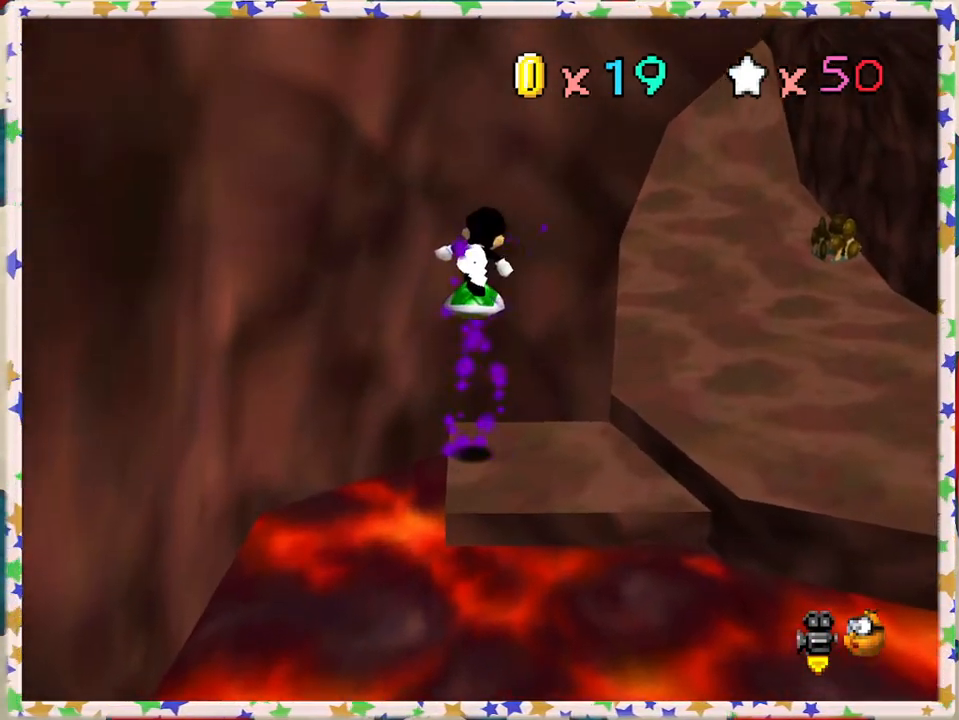
{"buttons": ["A"], "left_stick": "center", "events": [[67, "left_stick", "center"], [83, "A", "up"], [150, "left_stick", "up-right"], [183, "C_LEFT", "down"], [217, "left_stick", "center"], [333, "C_LEFT", "up"], [433, "A", "down"]]}
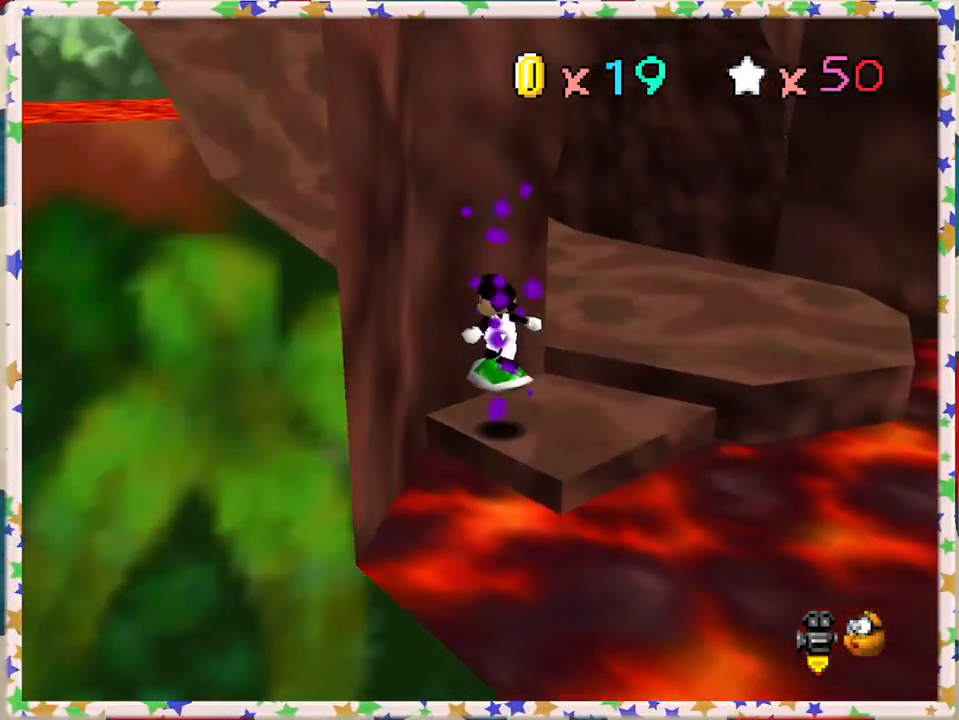
{"buttons": ["C_LEFT"], "left_stick": "right", "events": [[167, "left_stick", "up"], [283, "A", "up"], [333, "left_stick", "right"], [433, "C_LEFT", "down"]]}
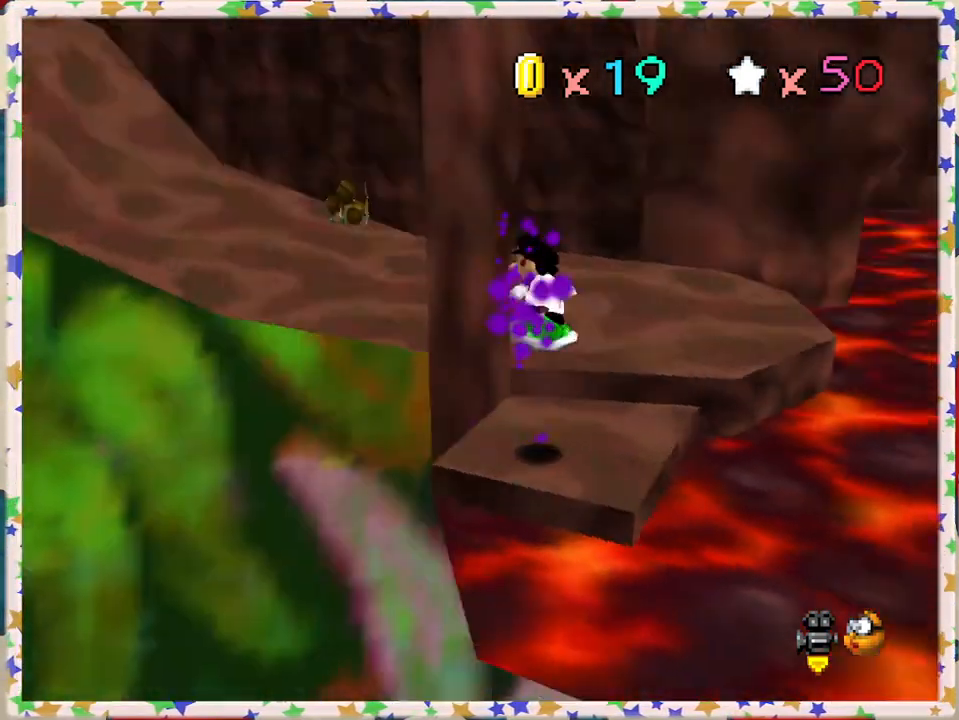
{"buttons": [], "left_stick": "up", "events": [[50, "C_LEFT", "up"], [217, "left_stick", "up"]]}
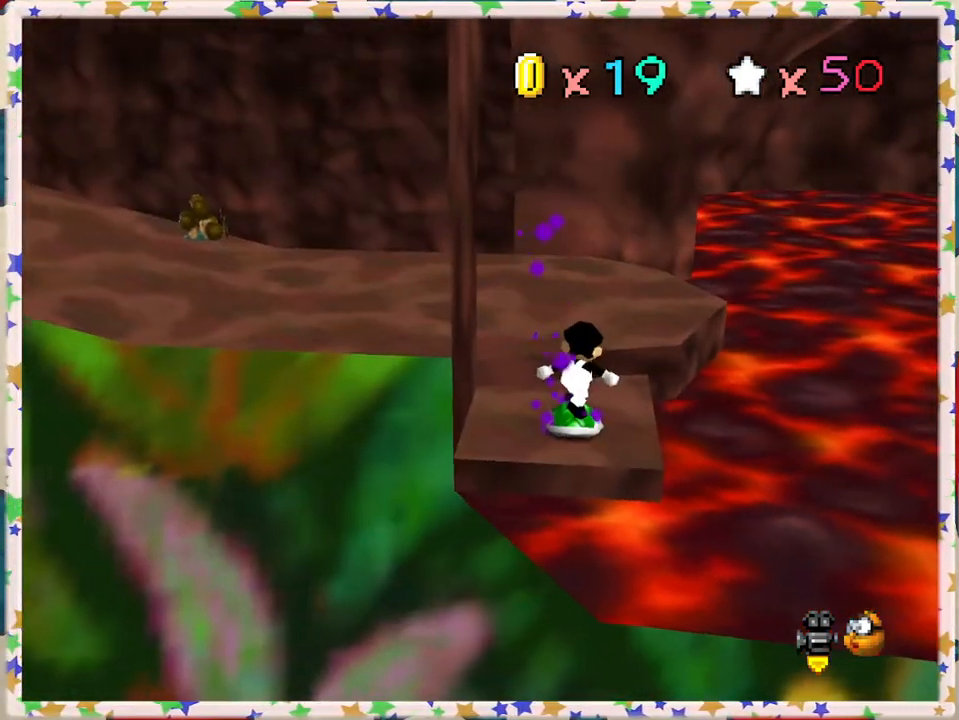
{"buttons": ["C_LEFT"], "left_stick": "up-left", "events": [[217, "A", "down"], [383, "A", "up"], [417, "left_stick", "up-left"], [467, "C_LEFT", "down"]]}
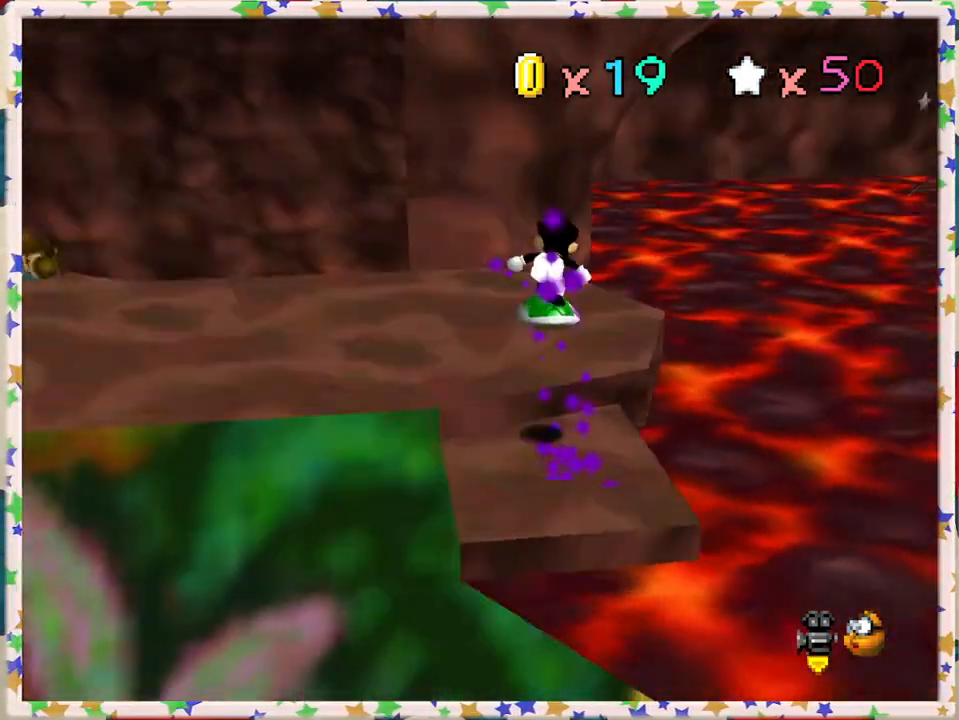
{"buttons": [], "left_stick": "up", "events": [[100, "C_LEFT", "up"], [200, "C_LEFT", "down"], [300, "C_LEFT", "up"], [317, "left_stick", "up"]]}
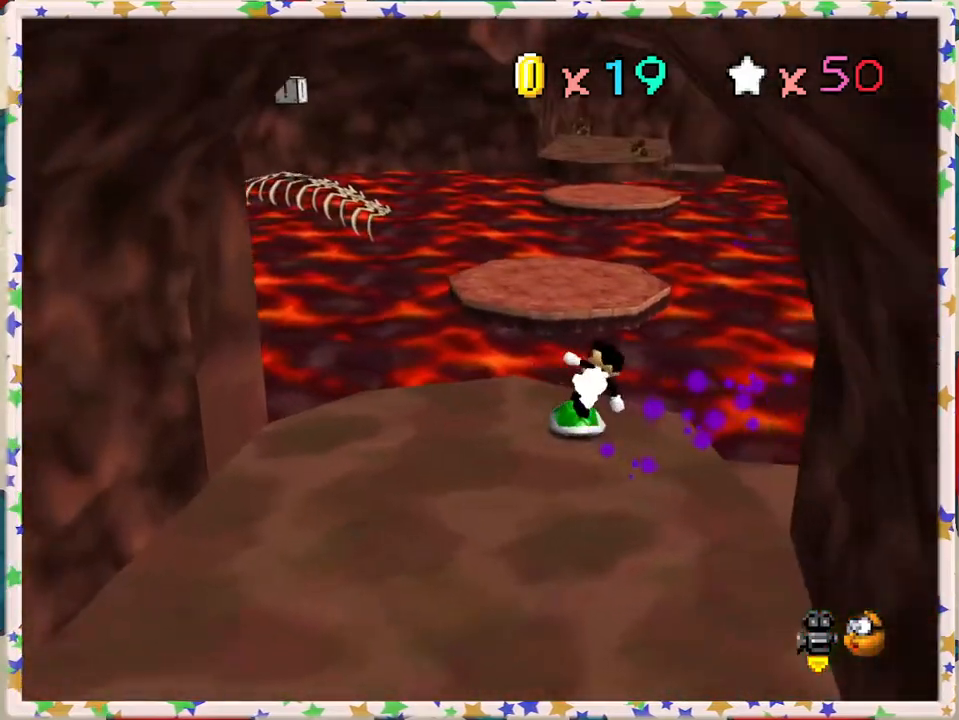
{"buttons": ["A"], "left_stick": "up", "events": [[167, "A", "down"]]}
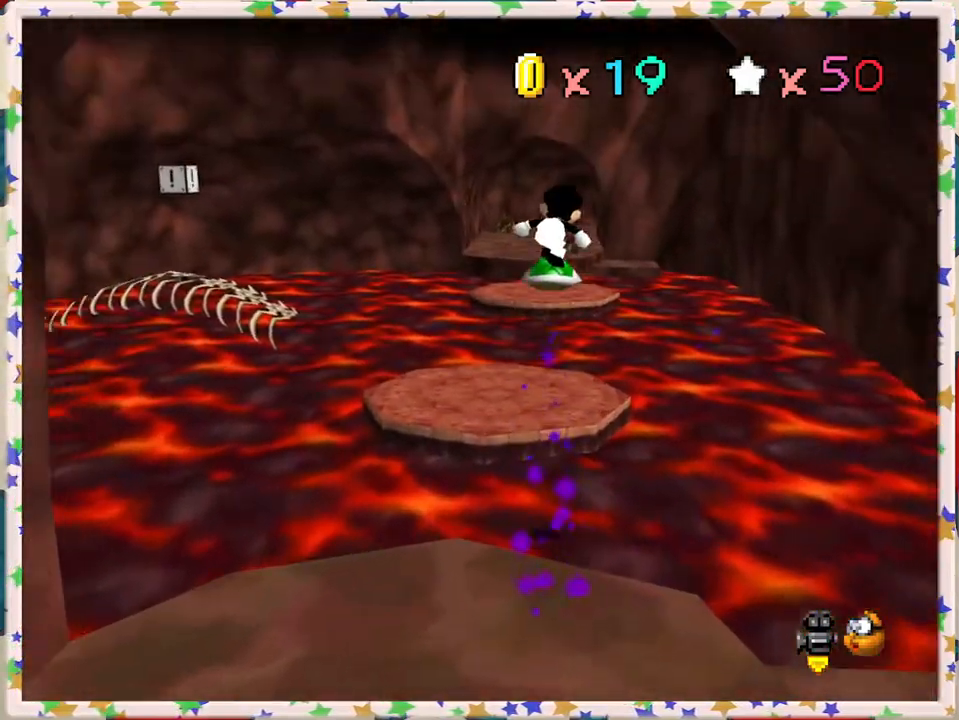
{"buttons": [], "left_stick": "up-right", "events": [[217, "A", "up"], [467, "left_stick", "up-right"]]}
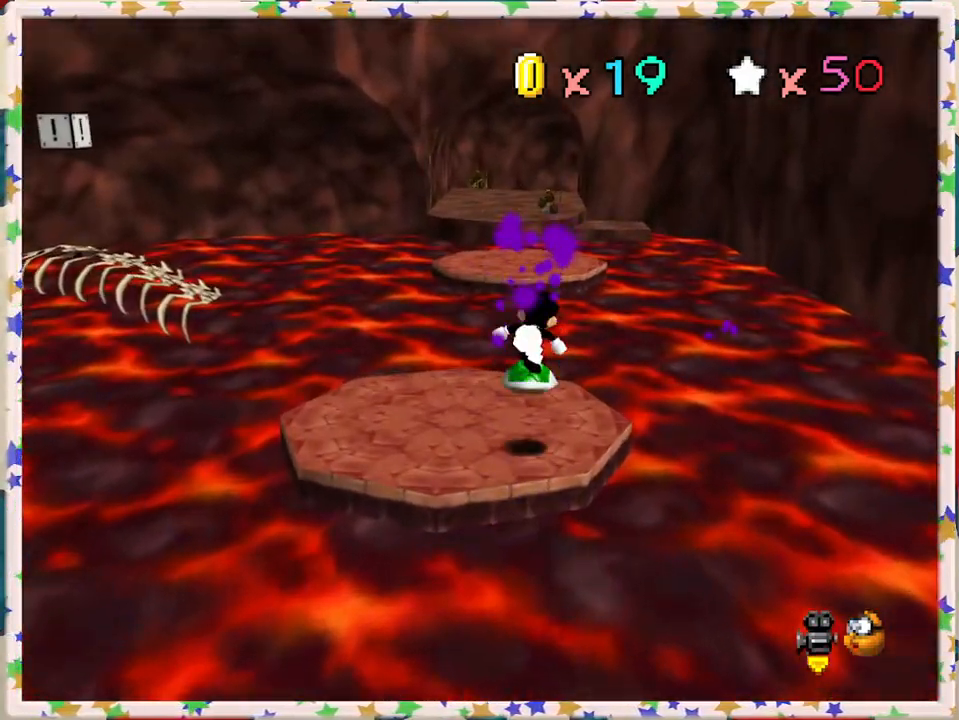
{"buttons": [], "left_stick": "up", "events": [[483, "left_stick", "up"]]}
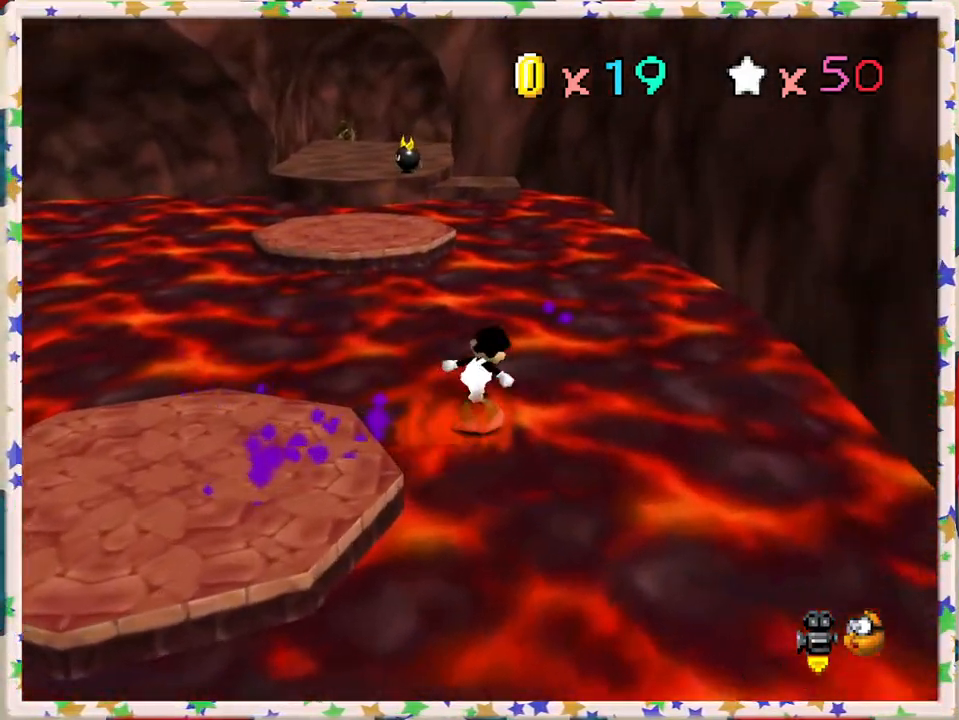
{"buttons": [], "left_stick": "up", "events": [[183, "left_stick", "up-right"], [450, "left_stick", "up"]]}
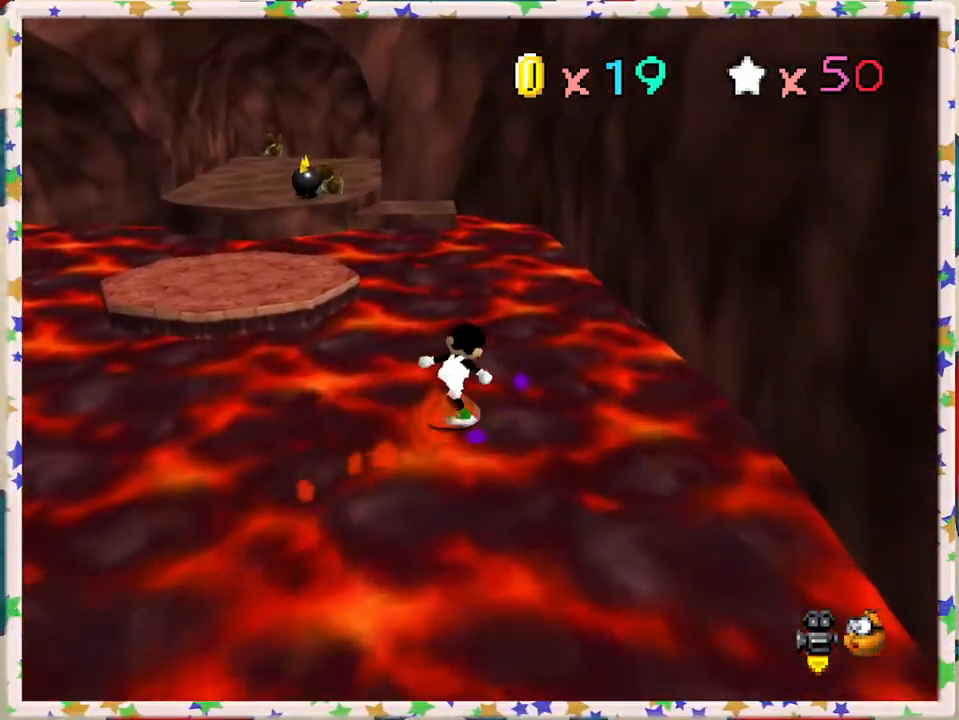
{"buttons": [], "left_stick": "up", "events": []}
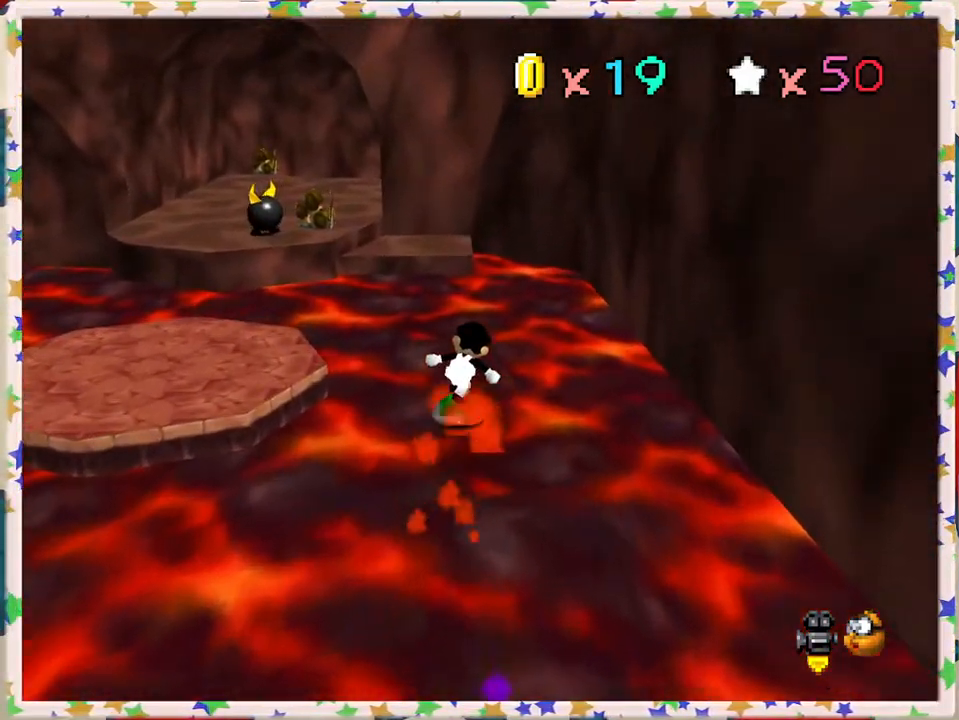
{"buttons": ["A"], "left_stick": "up-left", "events": [[133, "left_stick", "up-left"], [417, "A", "down"]]}
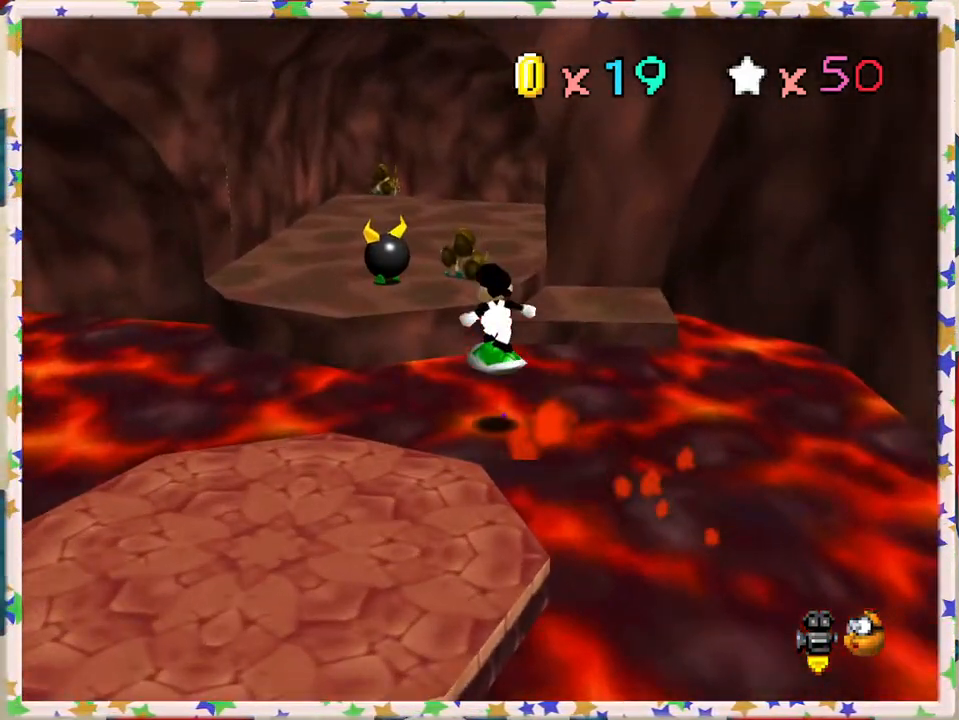
{"buttons": [], "left_stick": "up", "events": [[33, "left_stick", "up"], [133, "A", "up"]]}
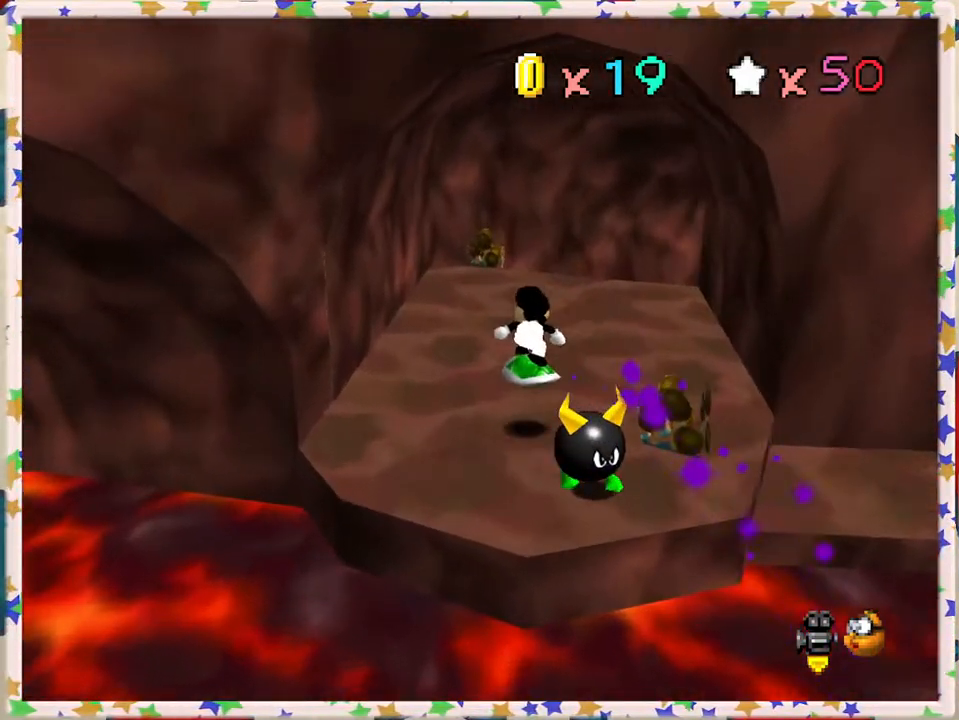
{"buttons": [], "left_stick": "up-left", "events": [[233, "C_LEFT", "down"], [367, "C_LEFT", "up"], [500, "left_stick", "up-left"]]}
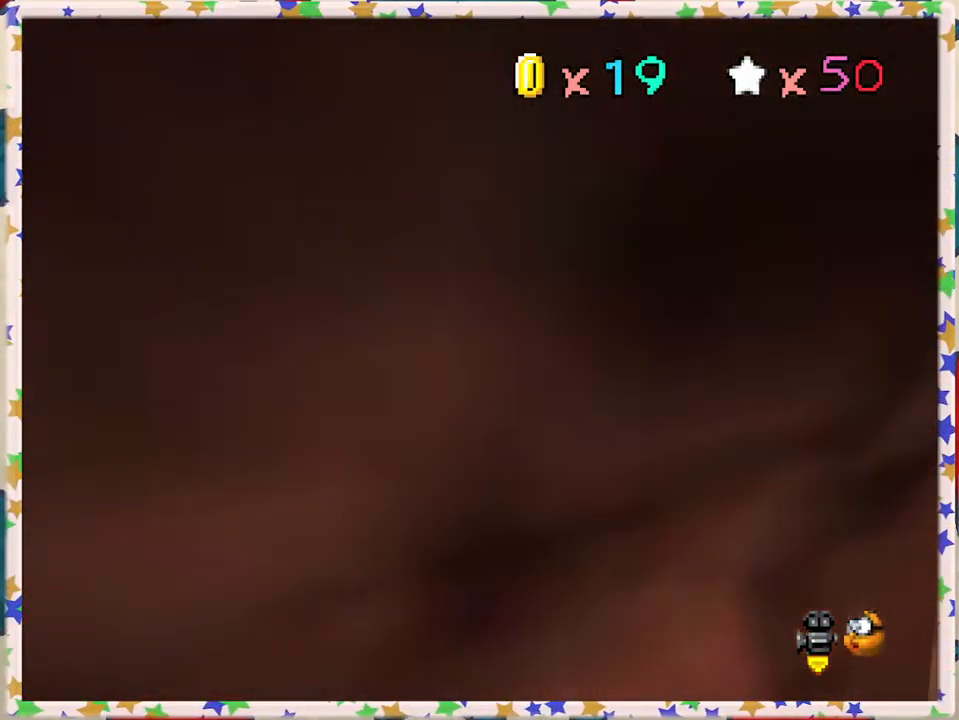
{"buttons": [], "left_stick": "up", "events": [[383, "left_stick", "up"]]}
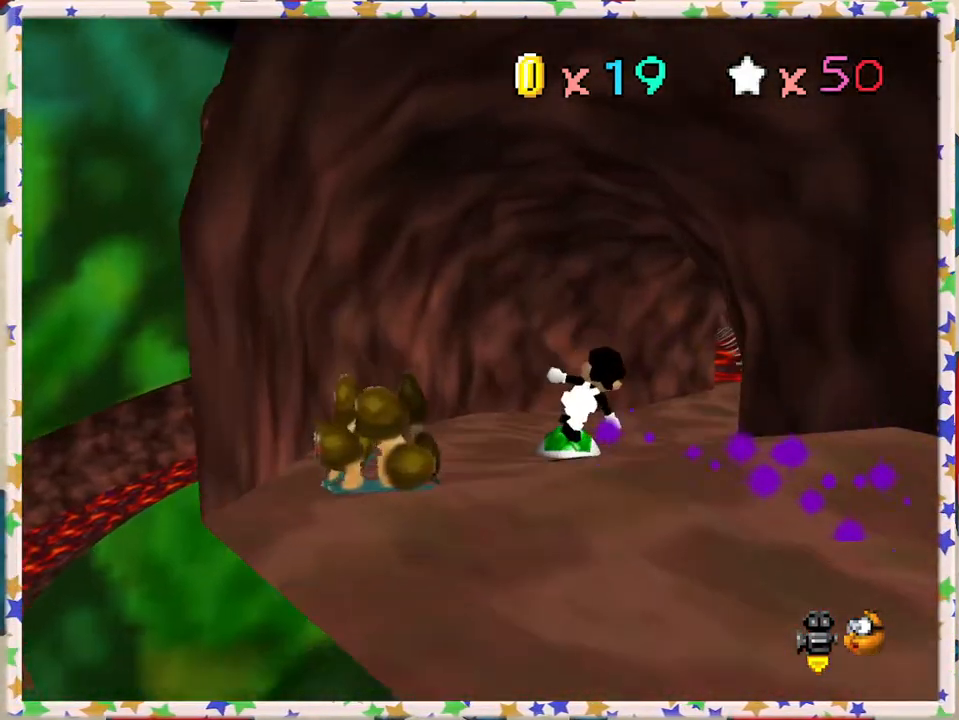
{"buttons": [], "left_stick": "up", "events": [[333, "C_LEFT", "down"], [367, "C_LEFT", "up"]]}
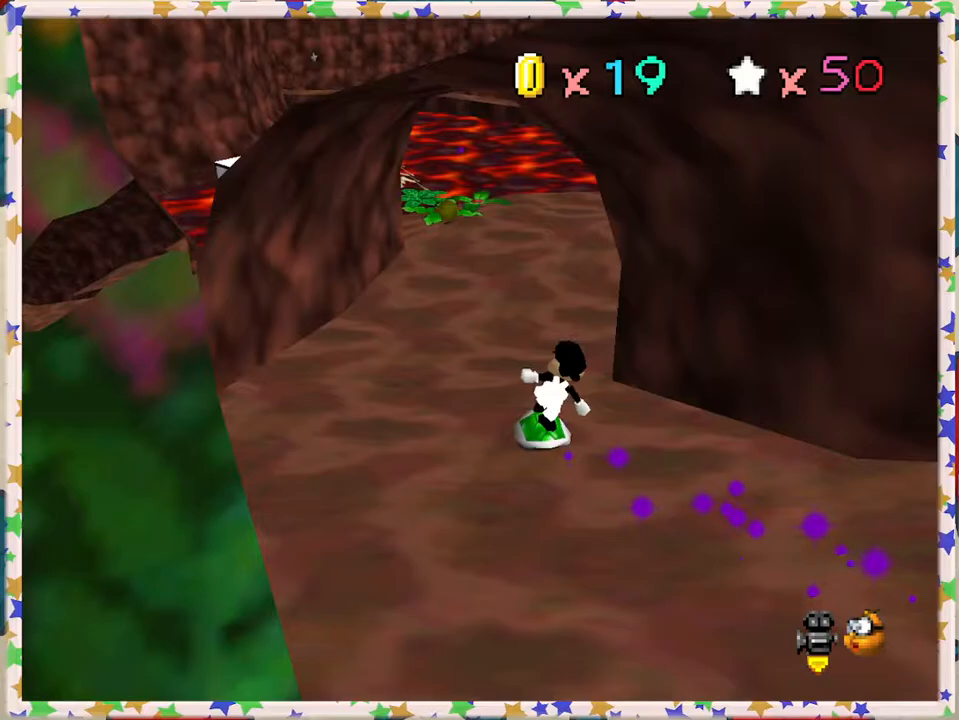
{"buttons": [], "left_stick": "up", "events": [[17, "left_stick", "up-left"], [250, "left_stick", "up"]]}
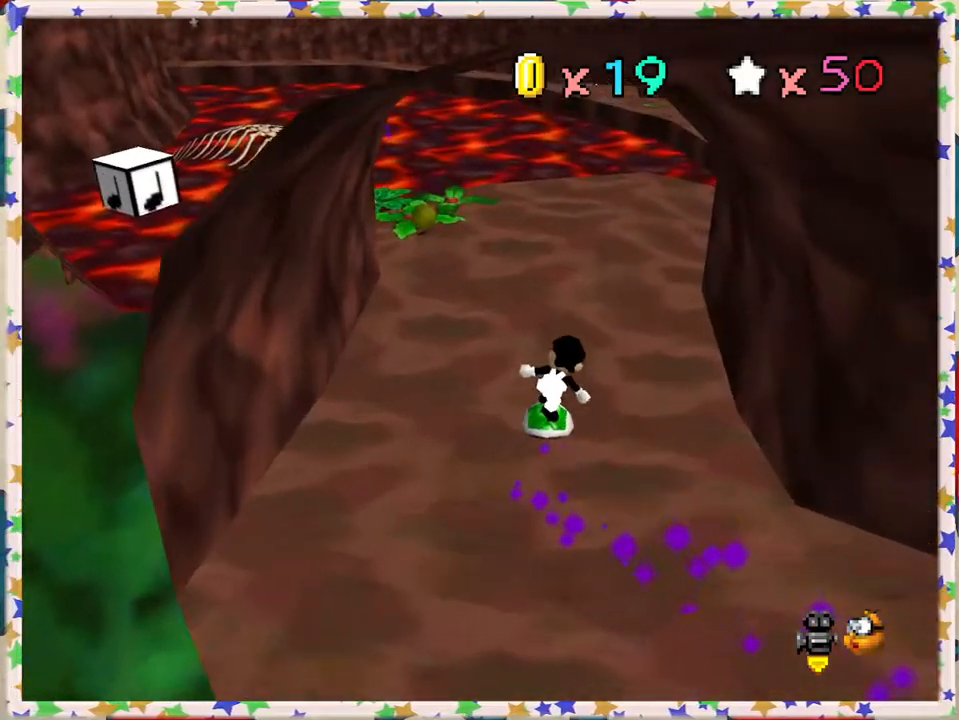
{"buttons": [], "left_stick": "up", "events": []}